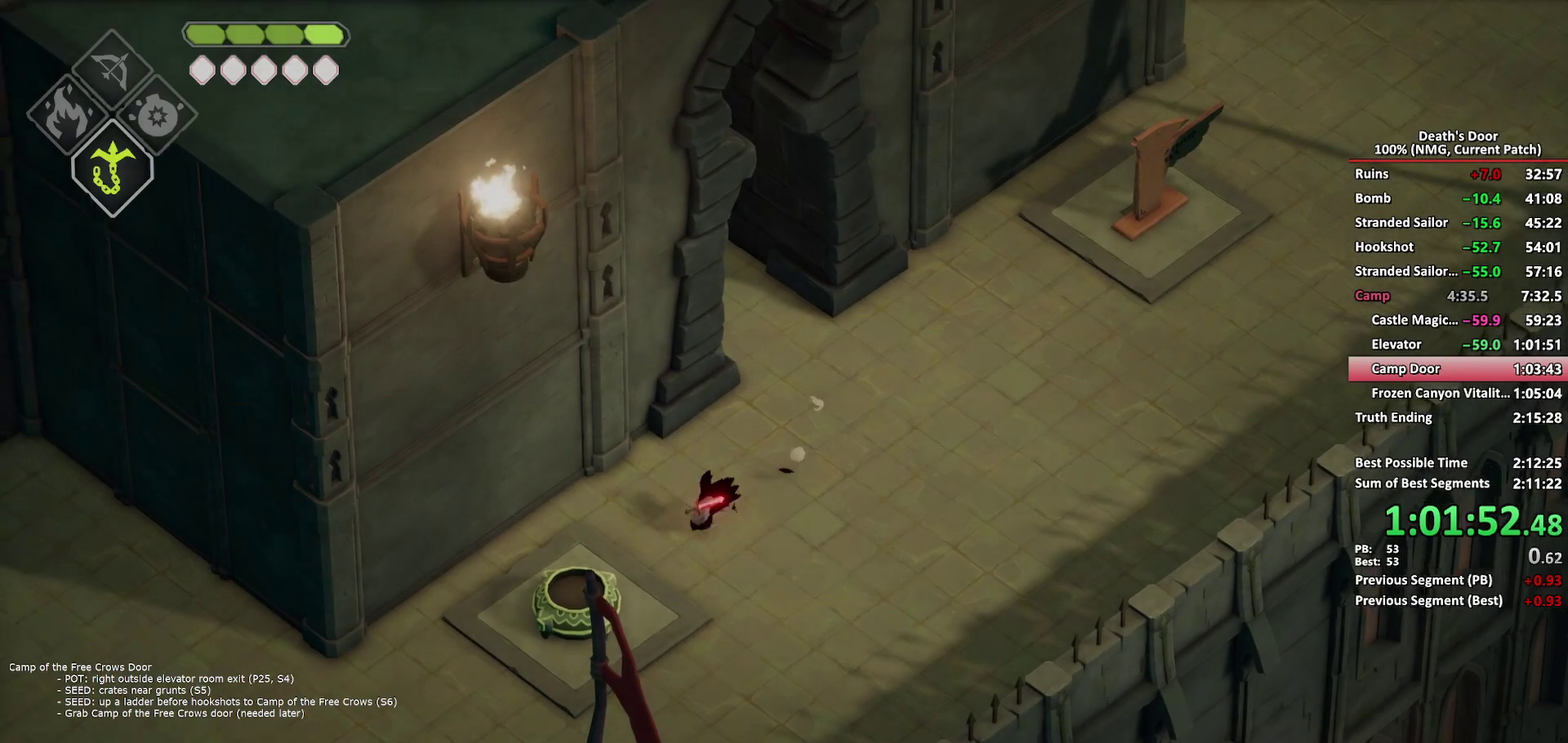
Gameplay with a controller (Xbox layout); each line is a JSON object with the inputs held at the frame after it. "button_events" lists button changes between this image and that frame as [ms after this image, input, new state], when the widget could be followed in between (sticks are given only as held states).
{"buttons": [], "left_stick": "up-right", "right_stick": "center", "button_events": [[17, "Y", "down"], [83, "Y", "up"], [183, "Y", "down"], [383, "Y", "up"]]}
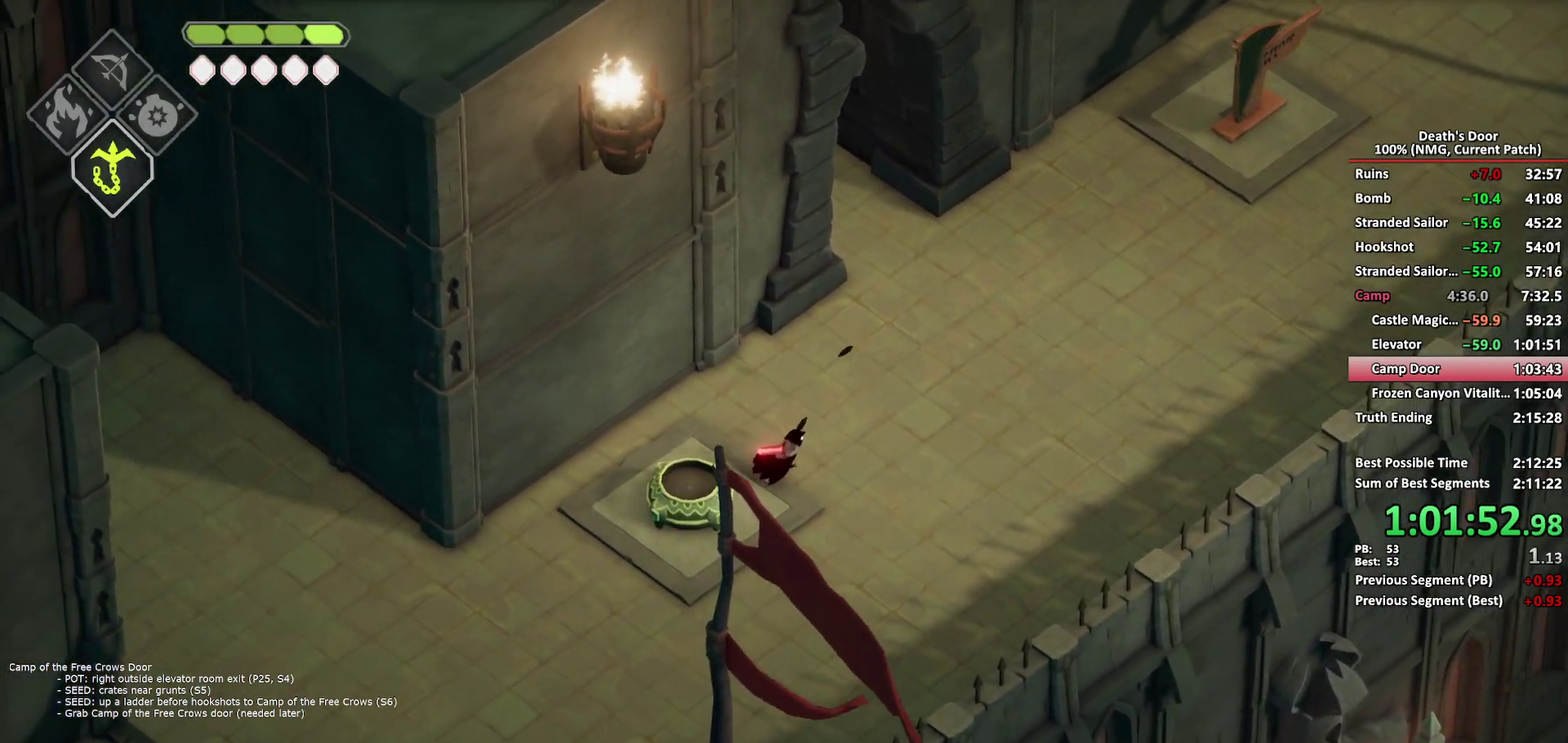
{"buttons": [], "left_stick": "up-right", "right_stick": "center", "button_events": [[67, "A", "down"], [133, "A", "up"], [233, "A", "down"], [283, "A", "up"]]}
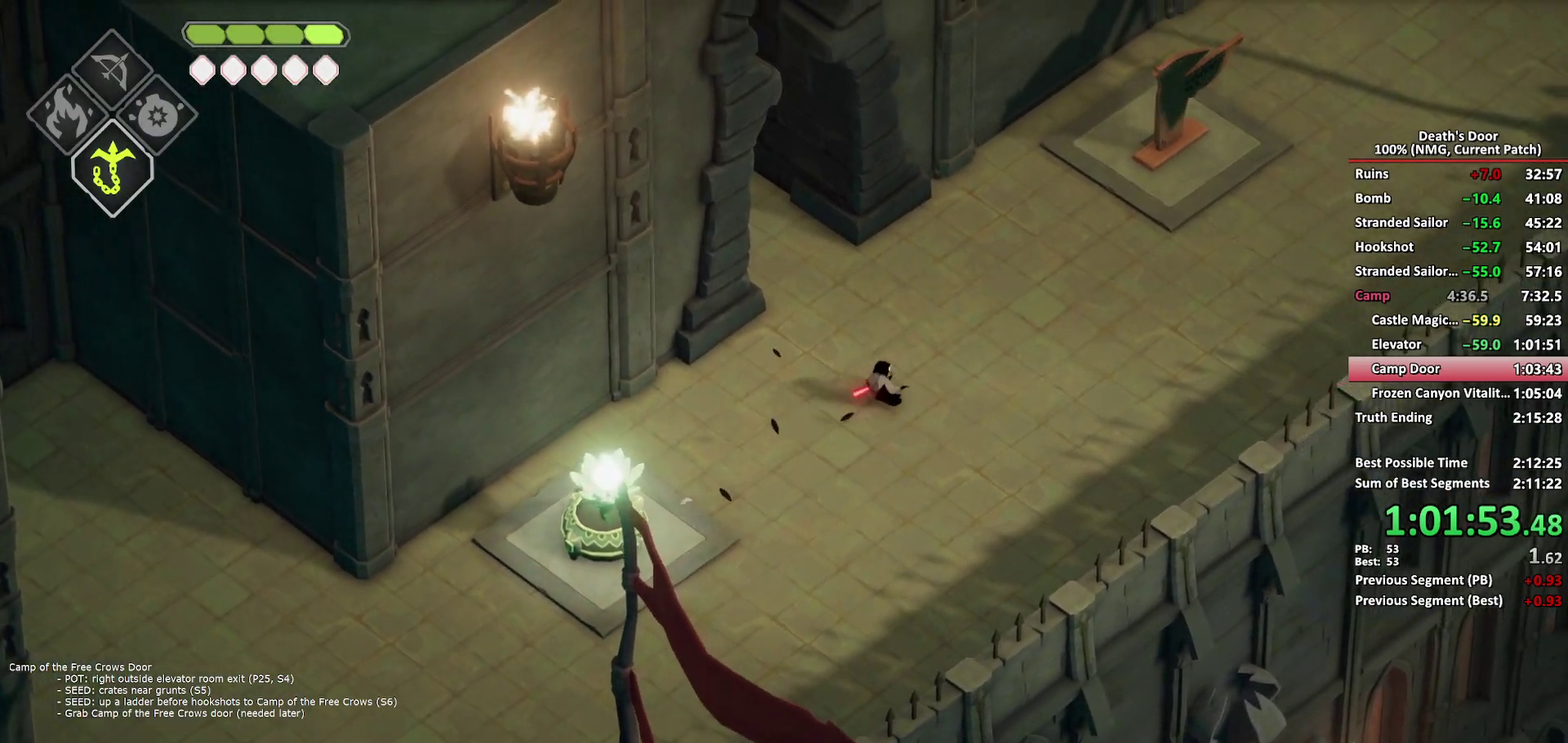
{"buttons": [], "left_stick": "up-right", "right_stick": "center", "button_events": [[317, "A", "down"], [417, "A", "up"]]}
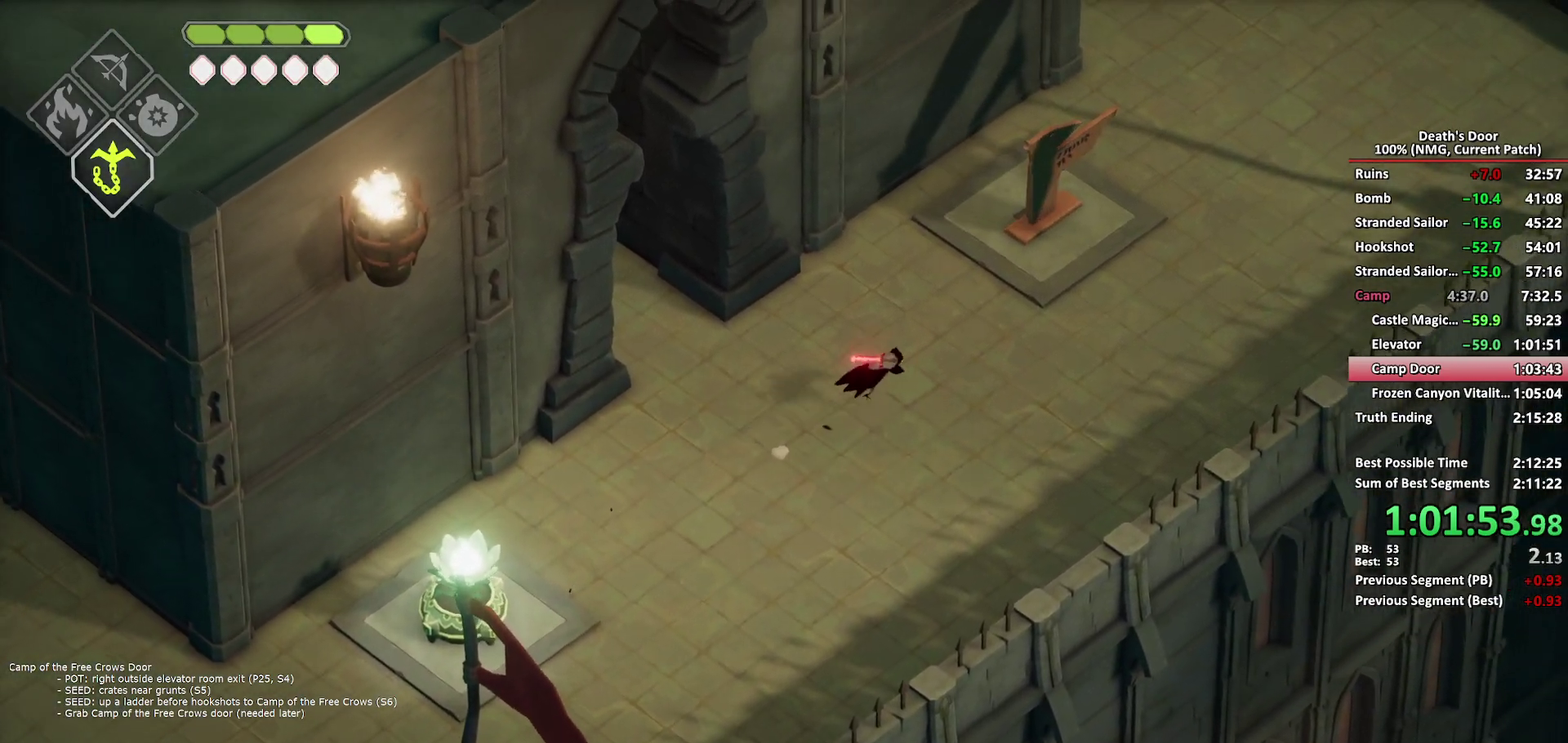
{"buttons": [], "left_stick": "up-right", "right_stick": "center", "button_events": []}
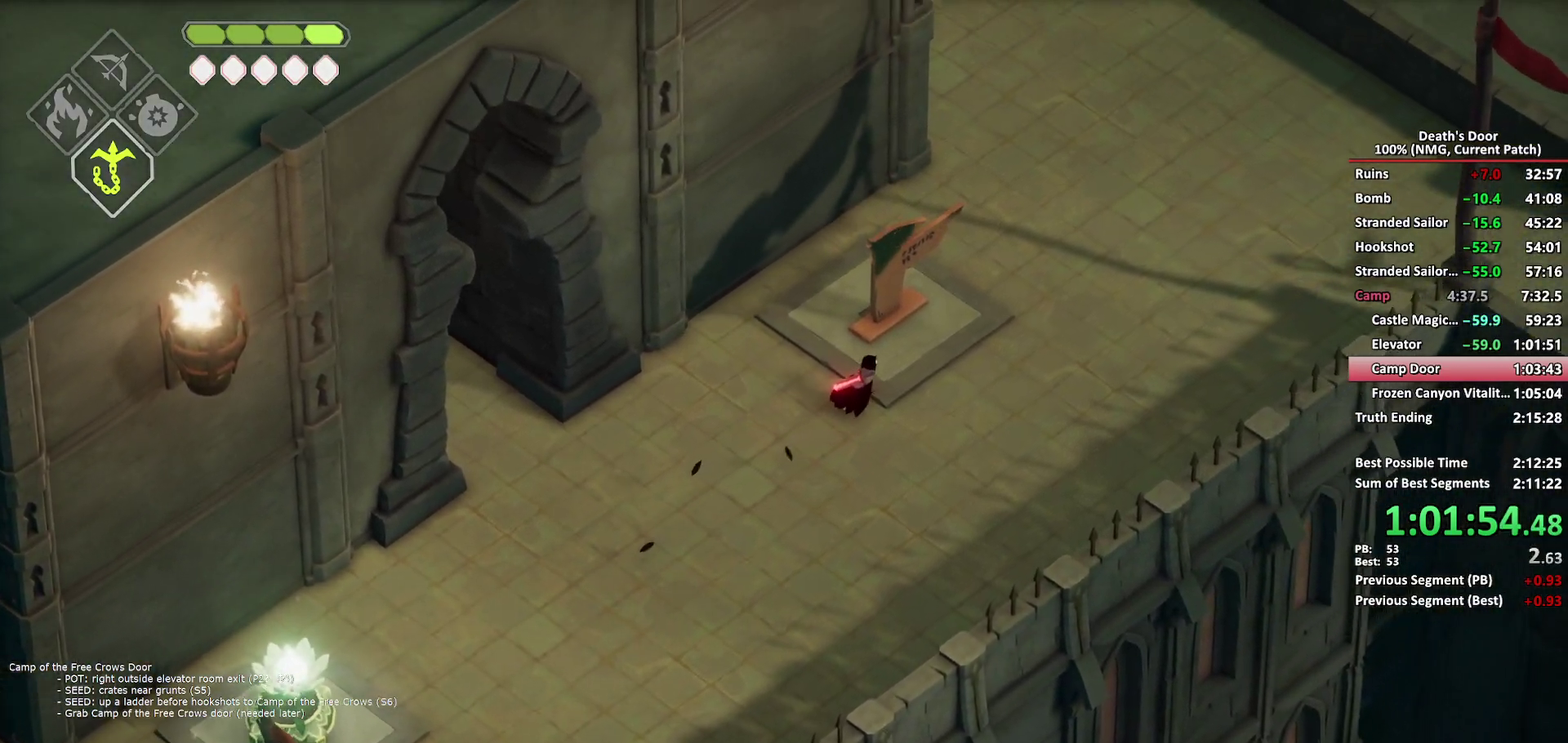
{"buttons": [], "left_stick": "up-right", "right_stick": "center", "button_events": [[167, "A", "down"], [283, "A", "up"]]}
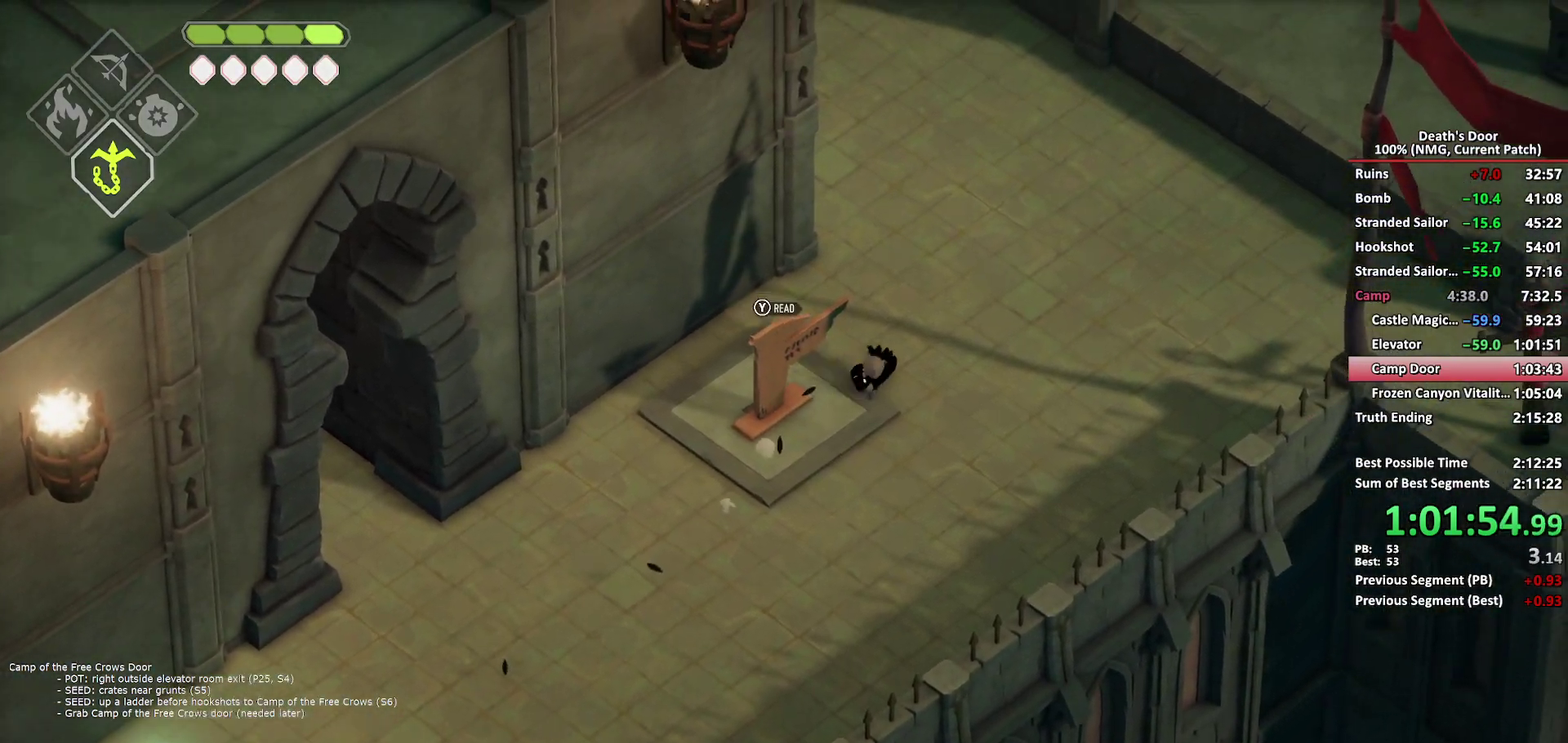
{"buttons": [], "left_stick": "right", "right_stick": "center", "button_events": [[333, "B", "down"], [333, "L2", "down"], [433, "B", "up"], [467, "L2", "up"]]}
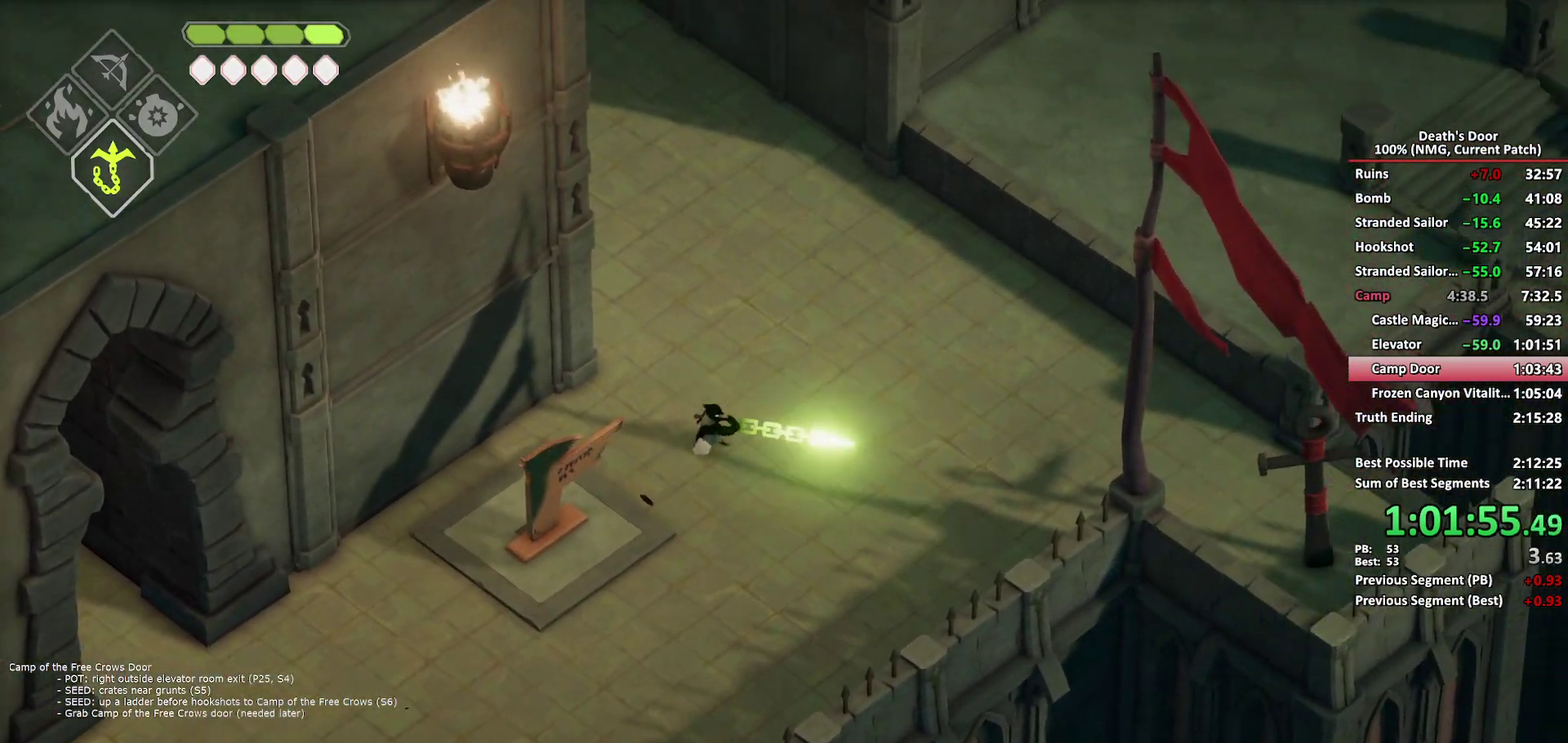
{"buttons": [], "left_stick": "up-right", "right_stick": "center", "button_events": []}
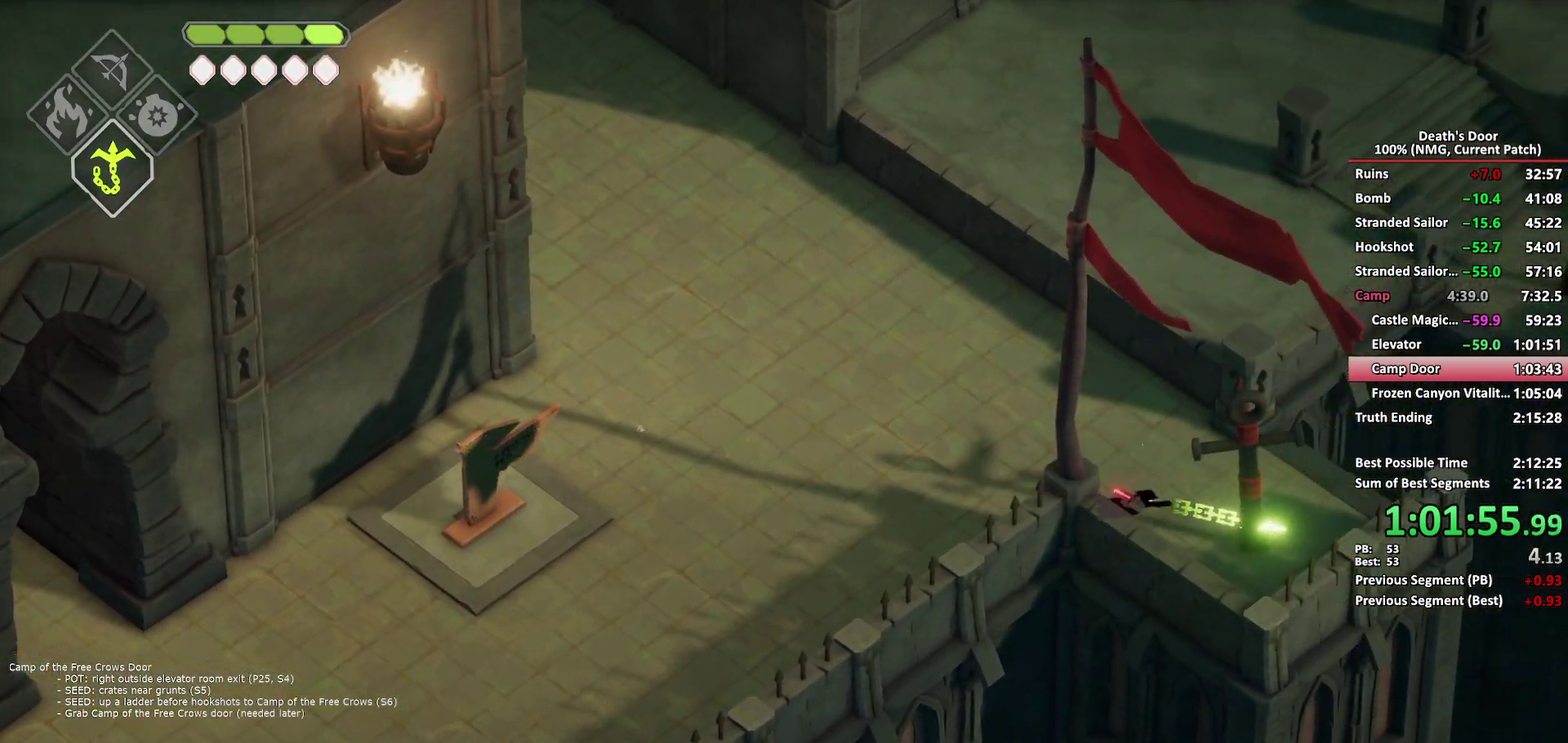
{"buttons": [], "left_stick": "up", "right_stick": "center", "button_events": [[83, "L2", "down"], [117, "B", "down"], [200, "B", "up"], [283, "L2", "up"]]}
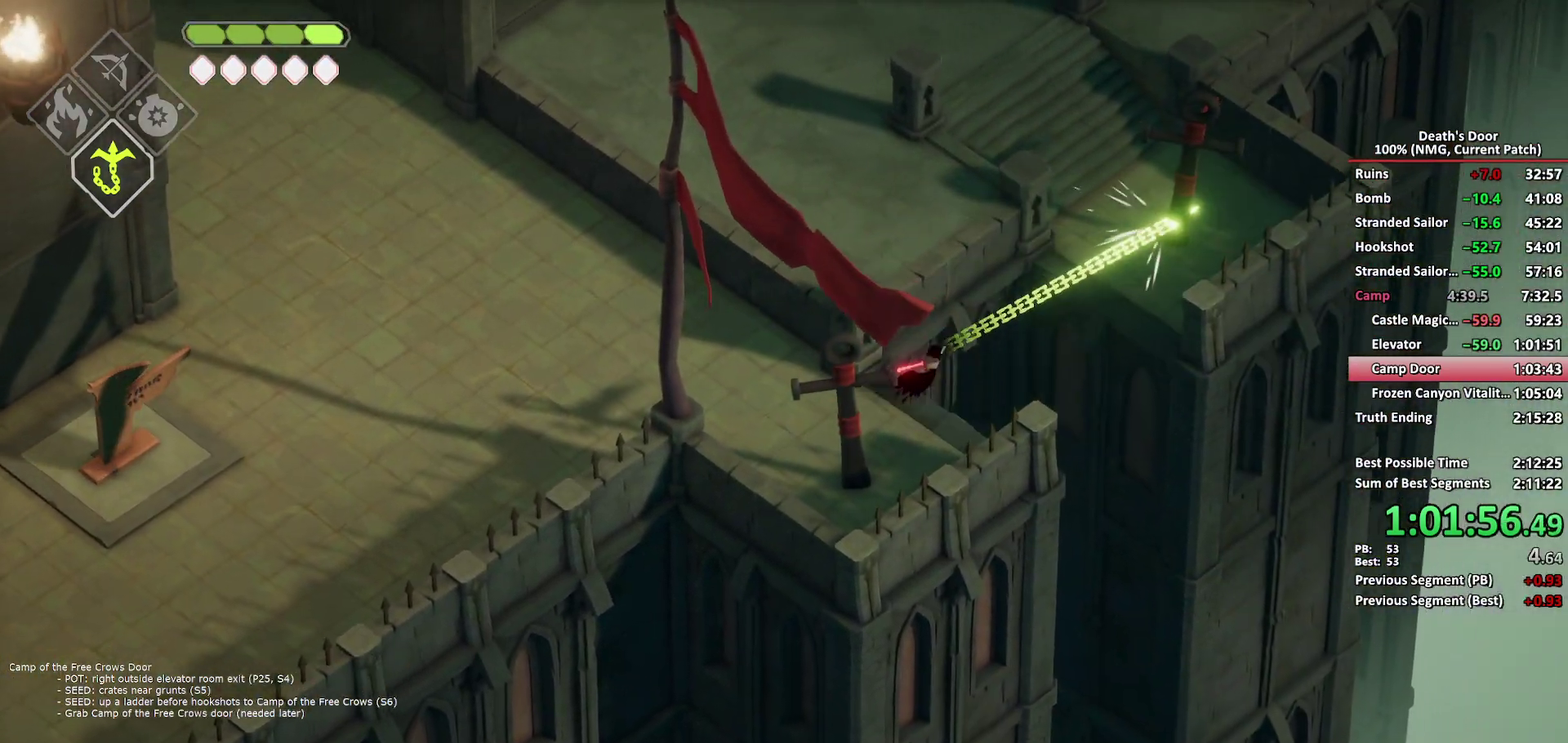
{"buttons": ["A"], "left_stick": "up-left", "right_stick": "center", "button_events": [[317, "A", "down"], [417, "A", "up"], [483, "A", "down"]]}
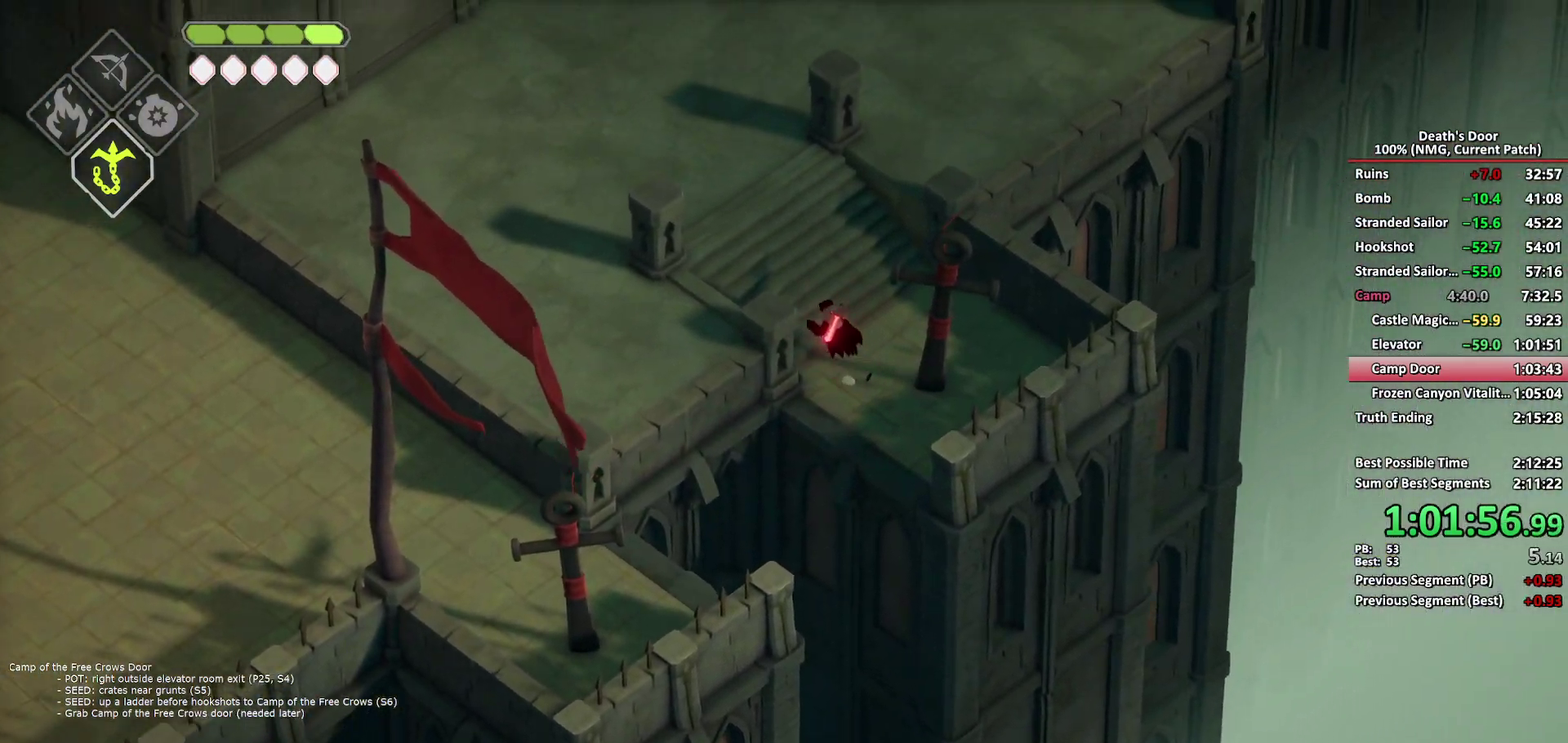
{"buttons": [], "left_stick": "up", "right_stick": "center", "button_events": [[67, "A", "up"], [133, "A", "down"], [383, "A", "up"]]}
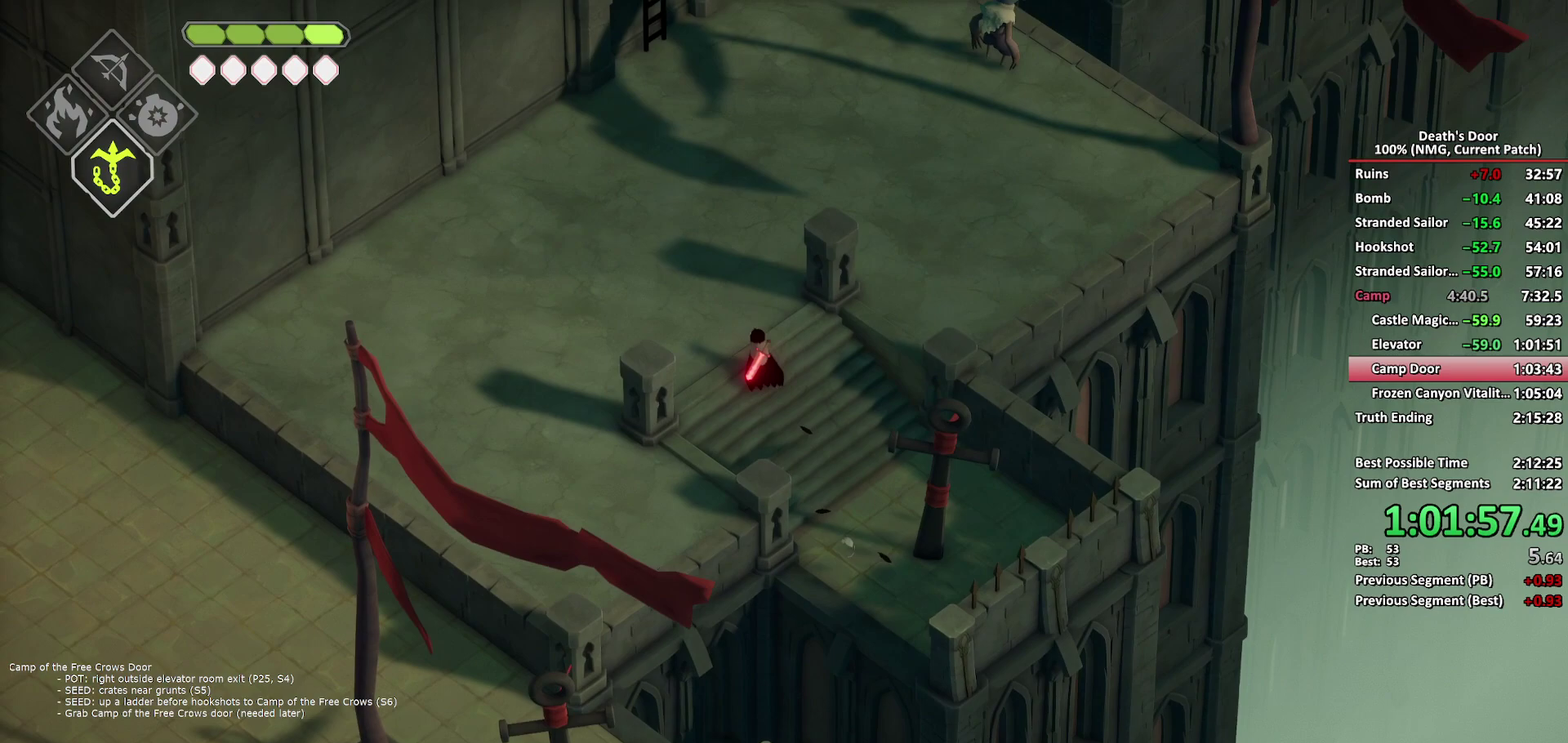
{"buttons": ["A"], "left_stick": "up", "right_stick": "center", "button_events": [[100, "A", "down"], [200, "A", "up"], [267, "A", "down"], [350, "A", "up"], [400, "A", "down"]]}
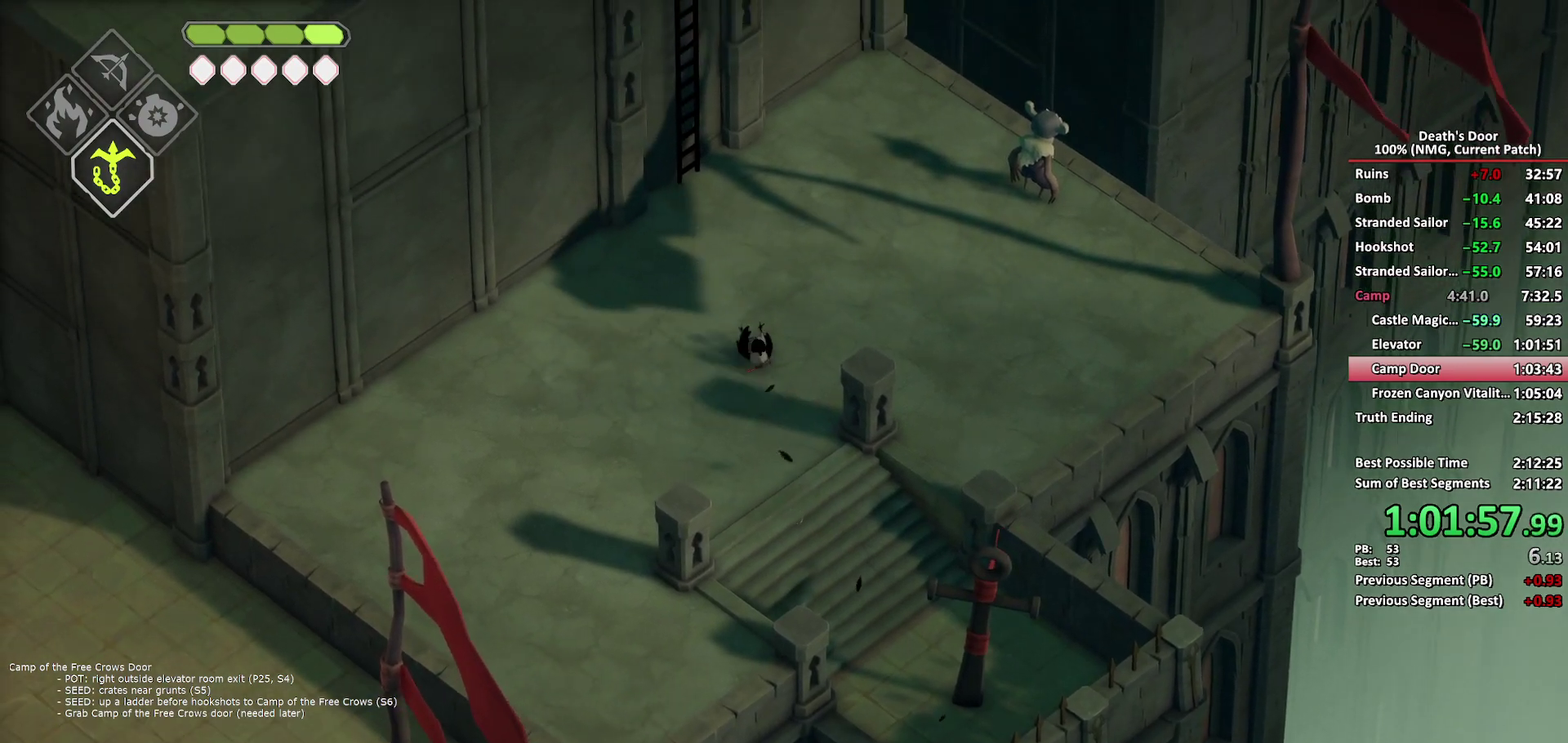
{"buttons": [], "left_stick": "up", "right_stick": "center", "button_events": [[17, "A", "up"], [367, "A", "down"], [450, "A", "up"]]}
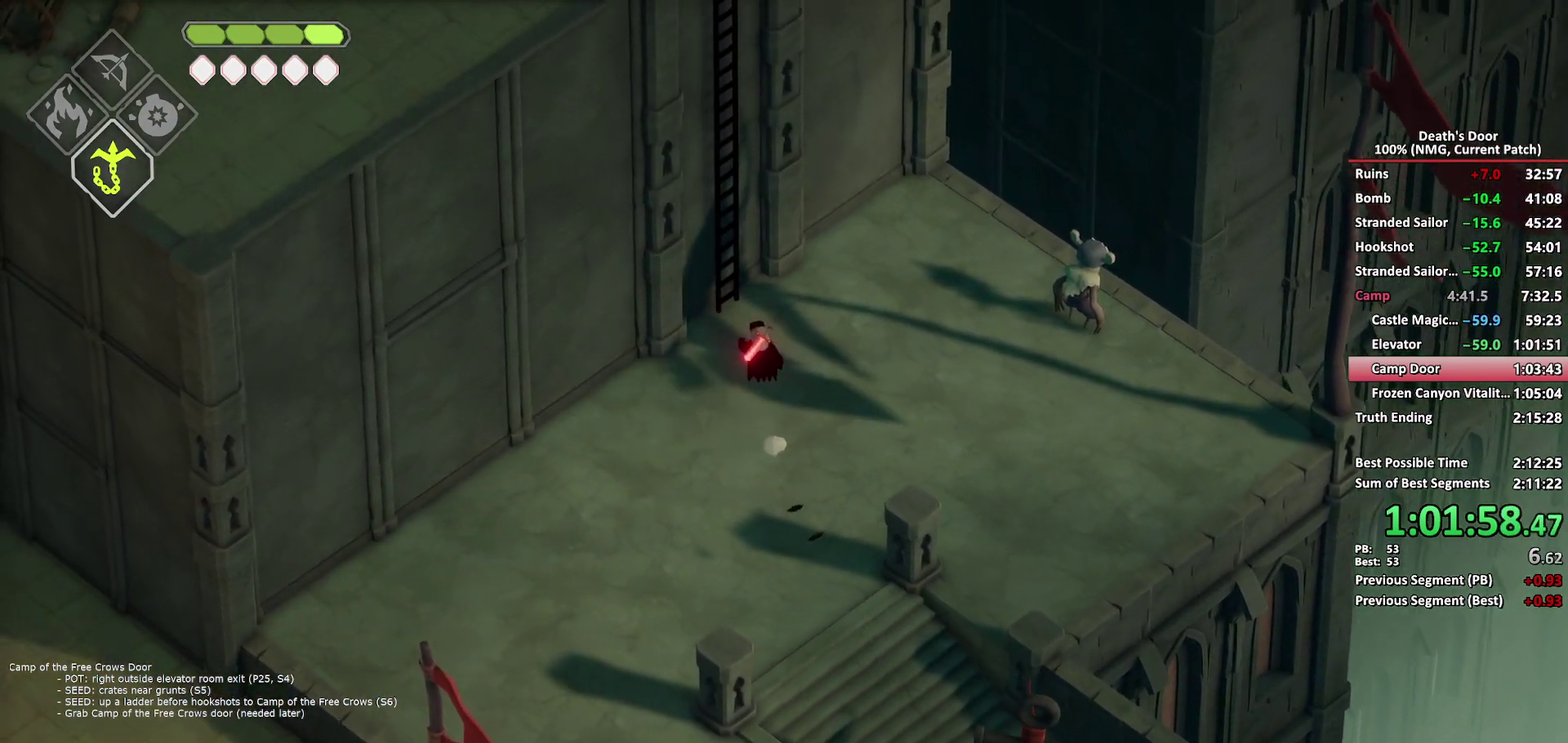
{"buttons": [], "left_stick": "up", "right_stick": "center", "button_events": [[67, "Y", "down"], [283, "Y", "up"]]}
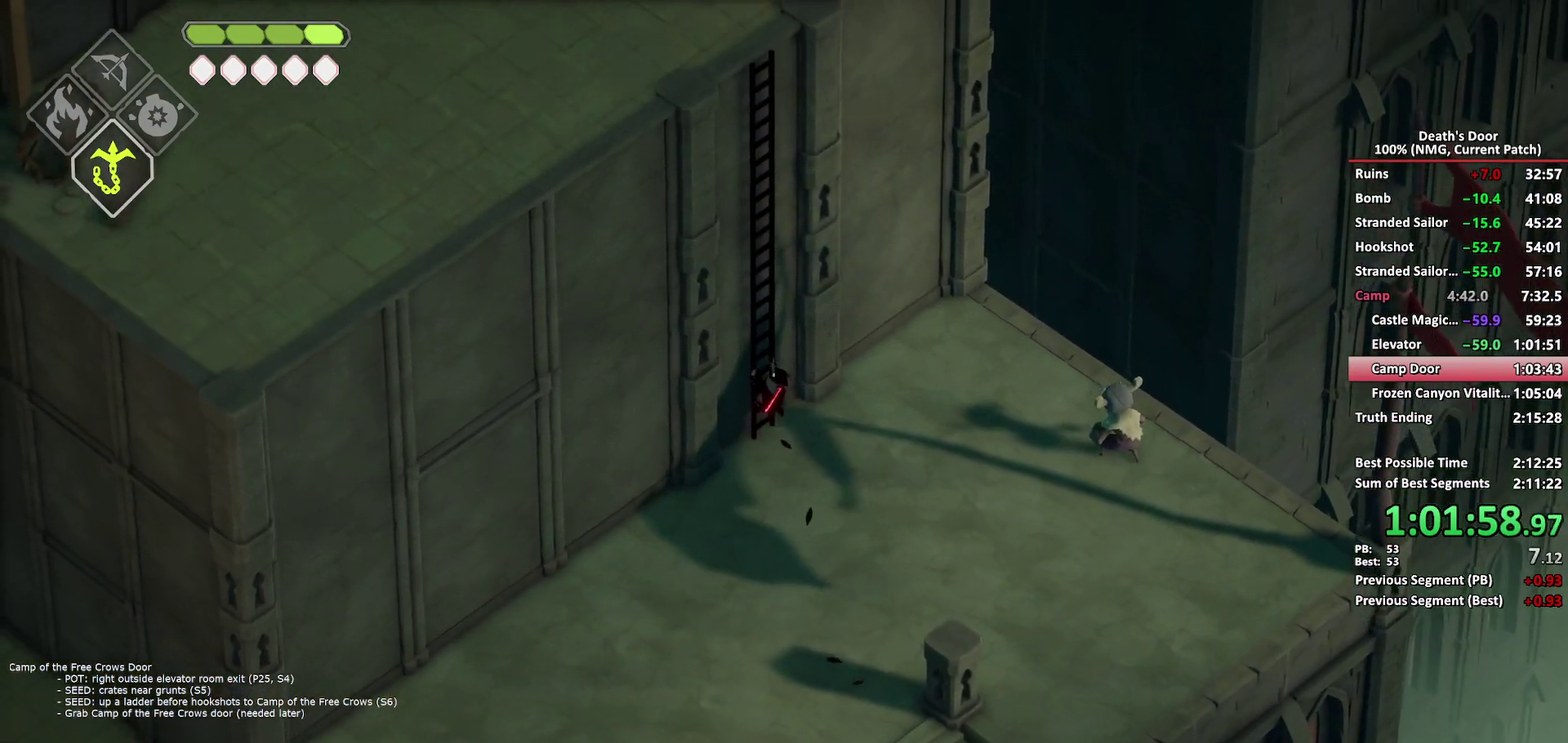
{"buttons": [], "left_stick": "up", "right_stick": "center", "button_events": []}
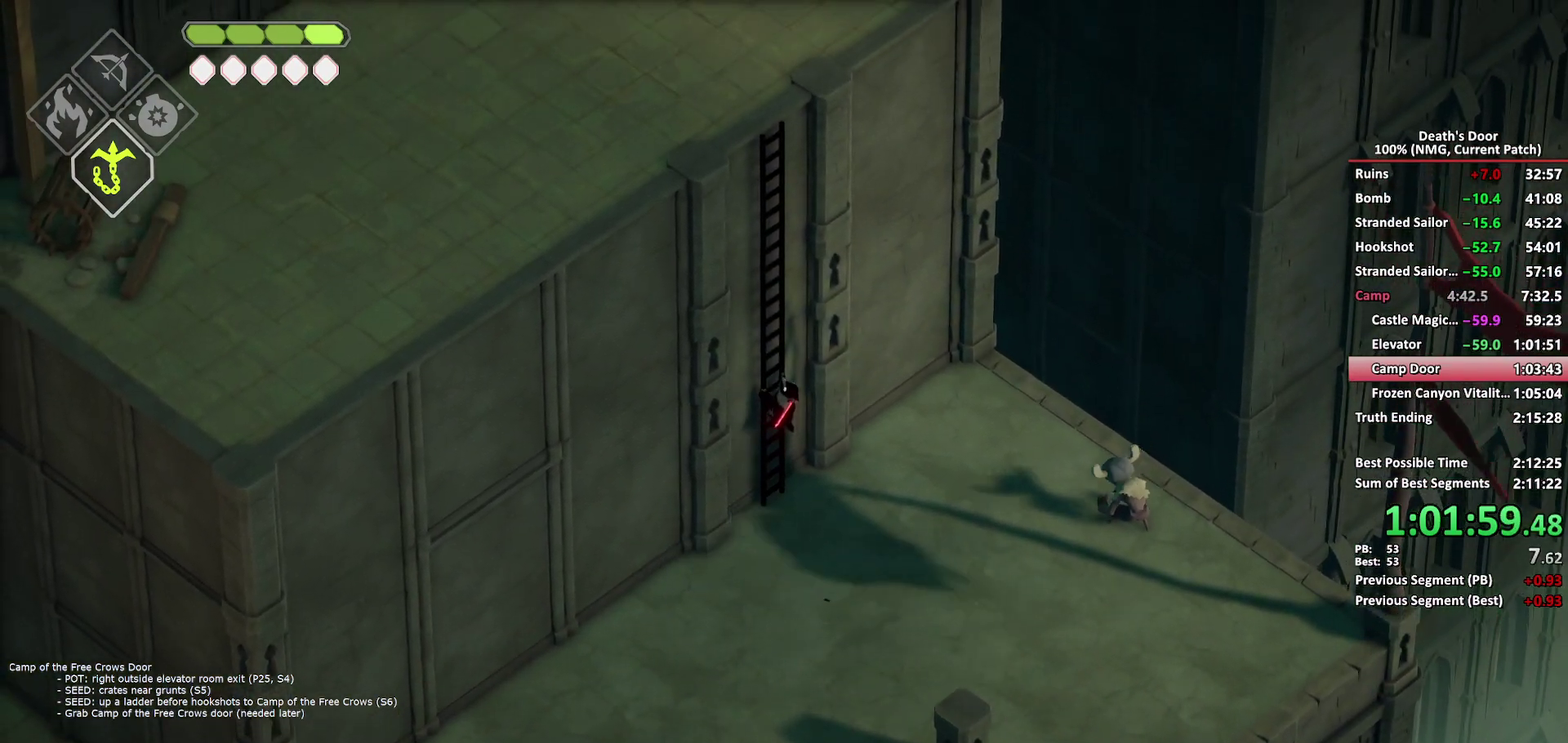
{"buttons": [], "left_stick": "up", "right_stick": "center", "button_events": []}
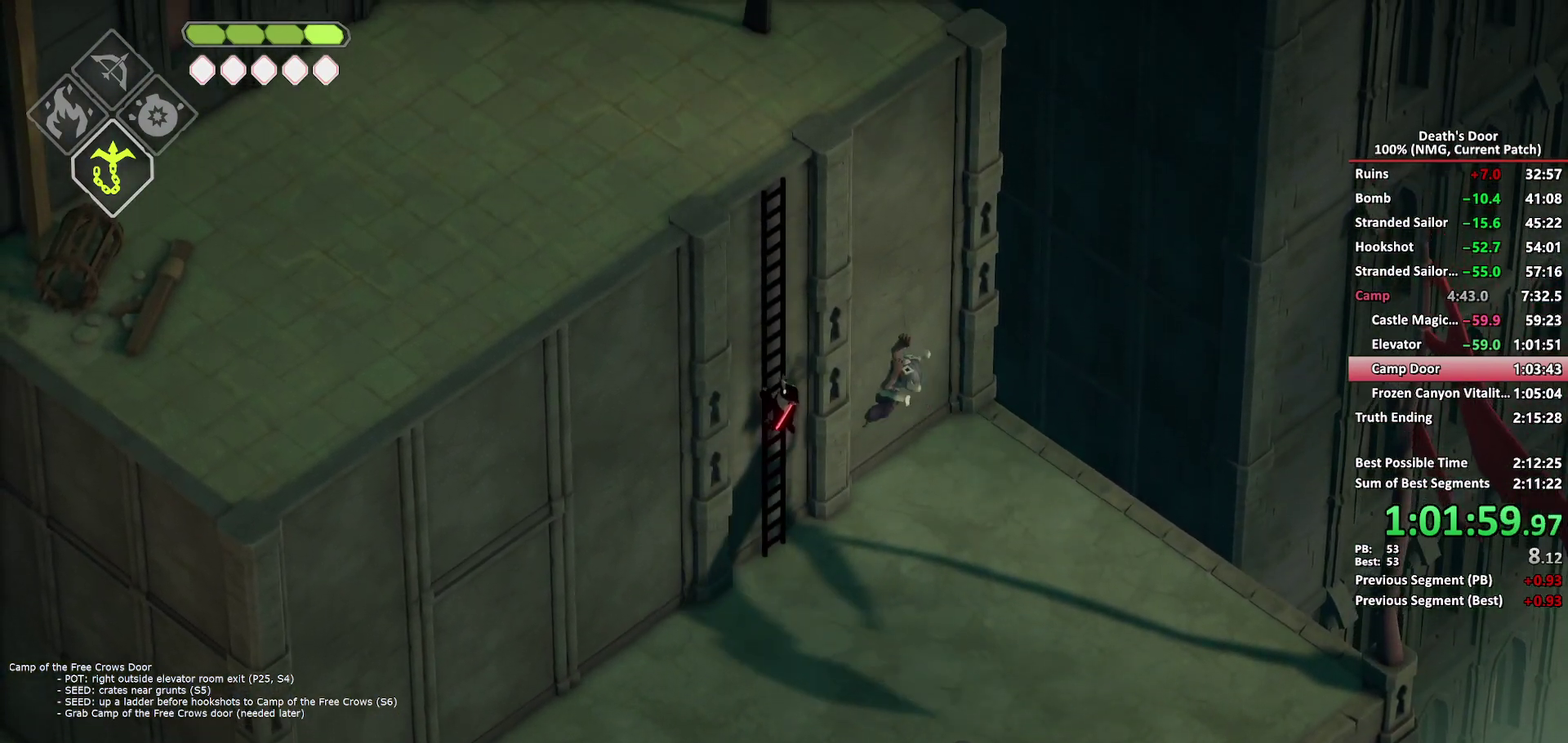
{"buttons": [], "left_stick": "up", "right_stick": "center", "button_events": []}
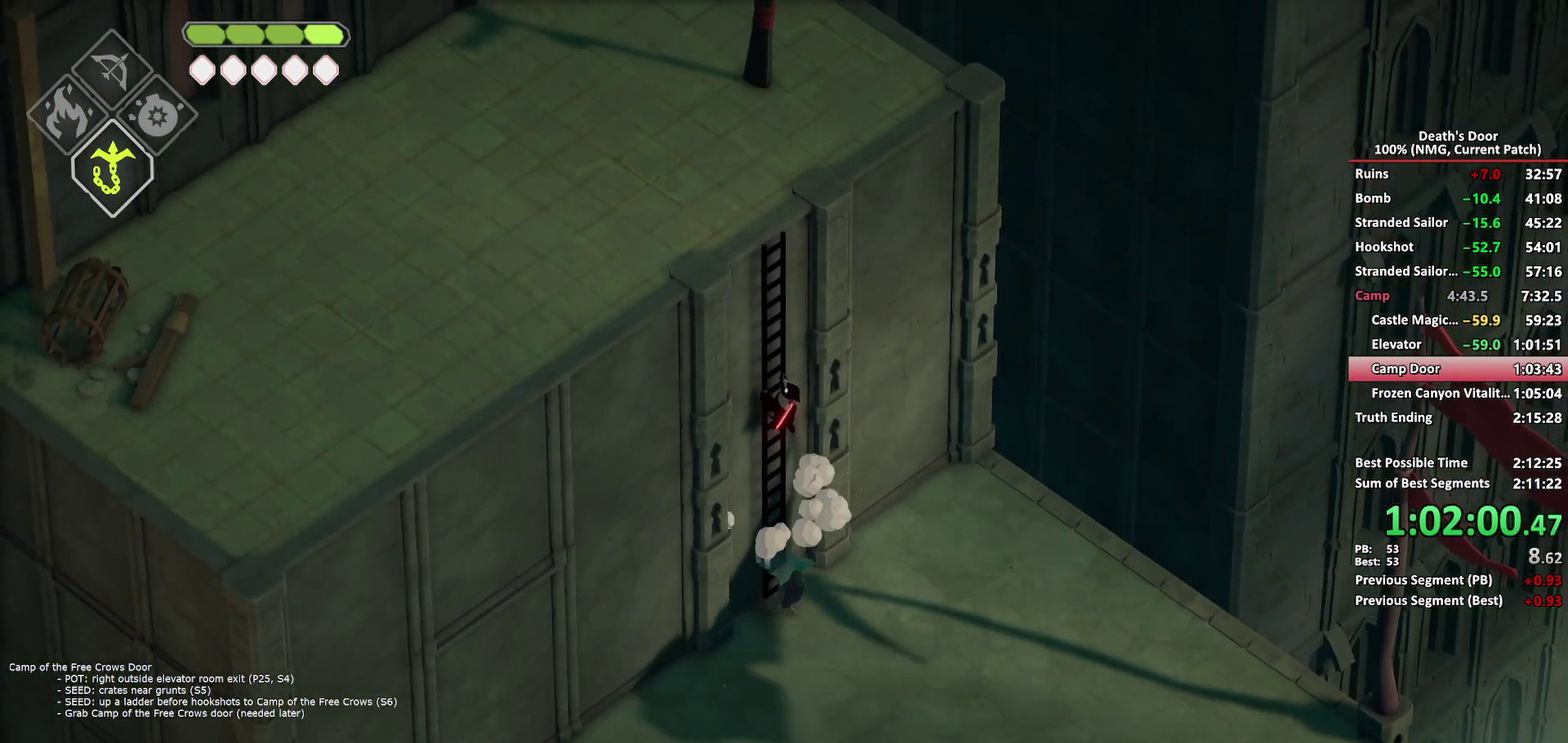
{"buttons": [], "left_stick": "up", "right_stick": "center", "button_events": []}
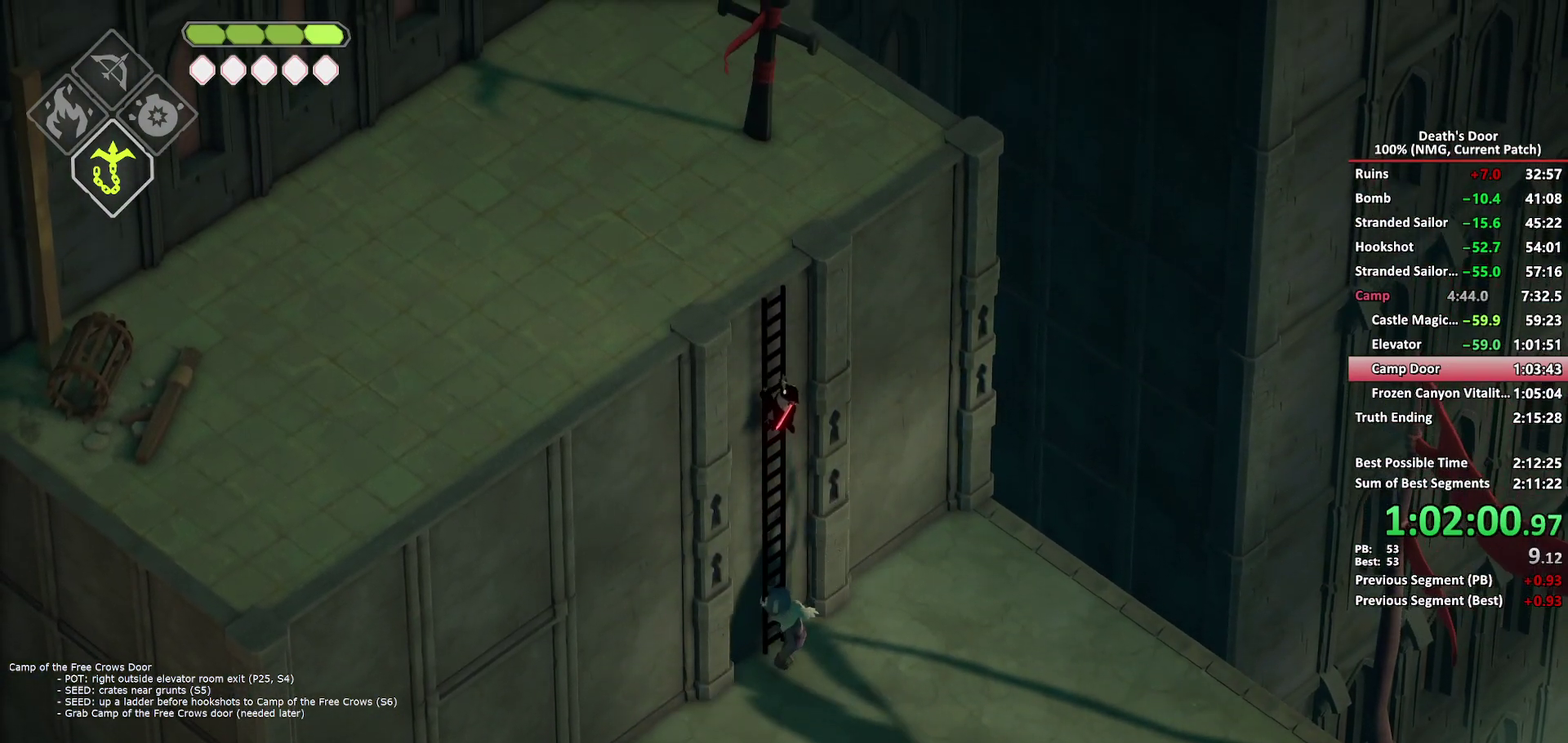
{"buttons": ["A"], "left_stick": "up", "right_stick": "center", "button_events": [[500, "A", "down"]]}
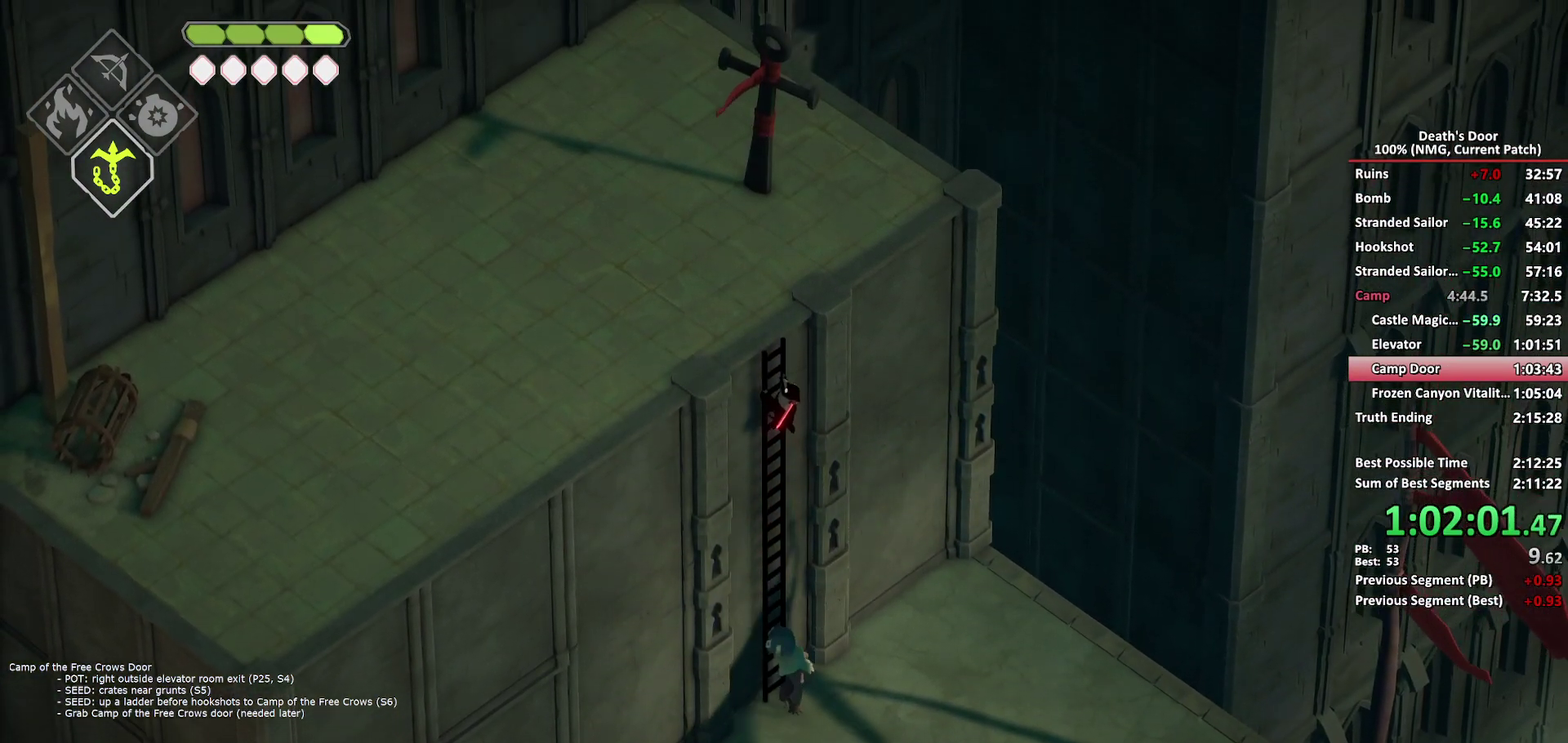
{"buttons": [], "left_stick": "up", "right_stick": "center", "button_events": [[67, "A", "up"], [133, "A", "down"], [217, "A", "up"], [300, "A", "down"], [367, "A", "up"], [433, "A", "down"], [500, "A", "up"]]}
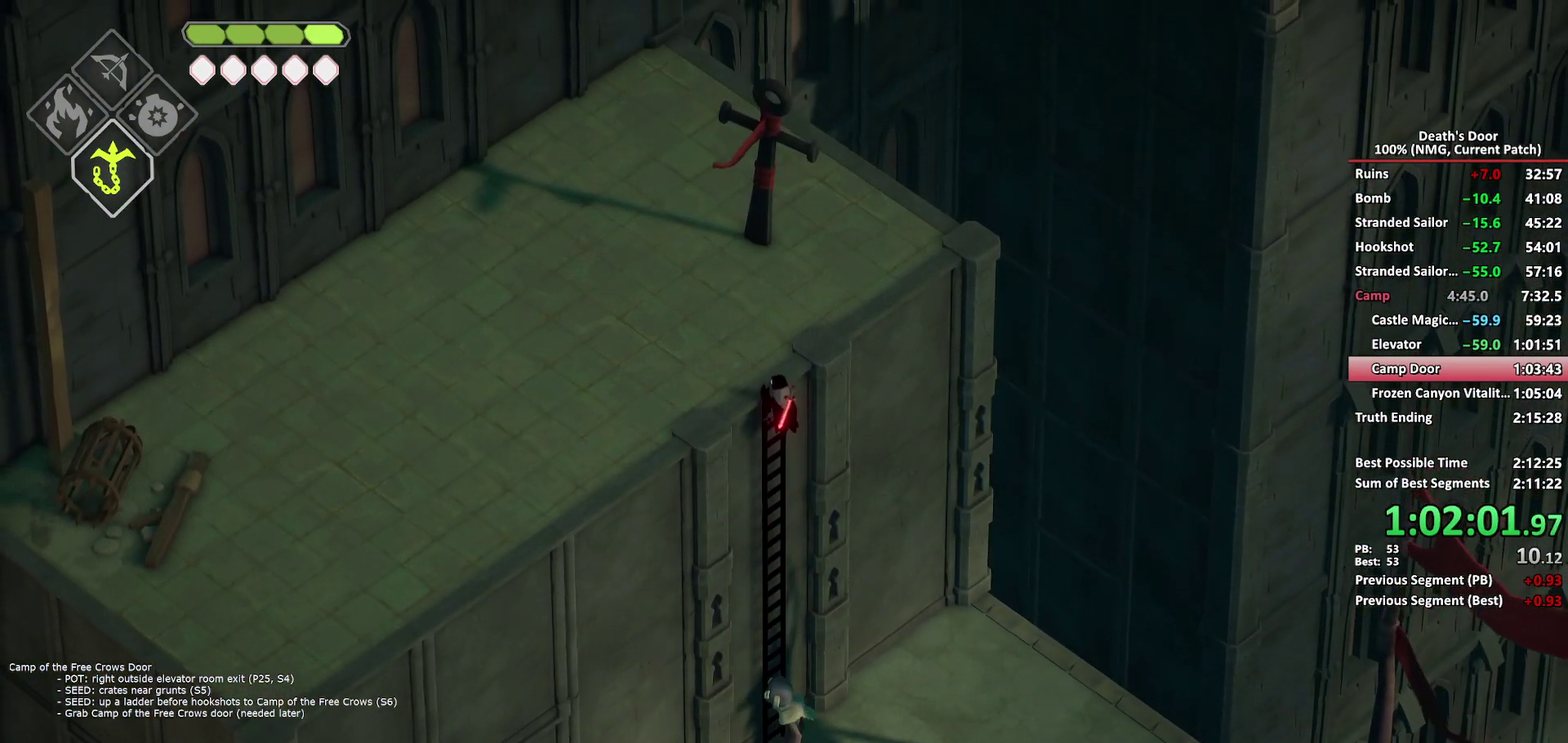
{"buttons": ["A"], "left_stick": "up", "right_stick": "center", "button_events": [[67, "A", "down"], [150, "A", "up"], [200, "A", "down"], [283, "A", "up"], [350, "A", "down"], [433, "A", "up"], [483, "A", "down"]]}
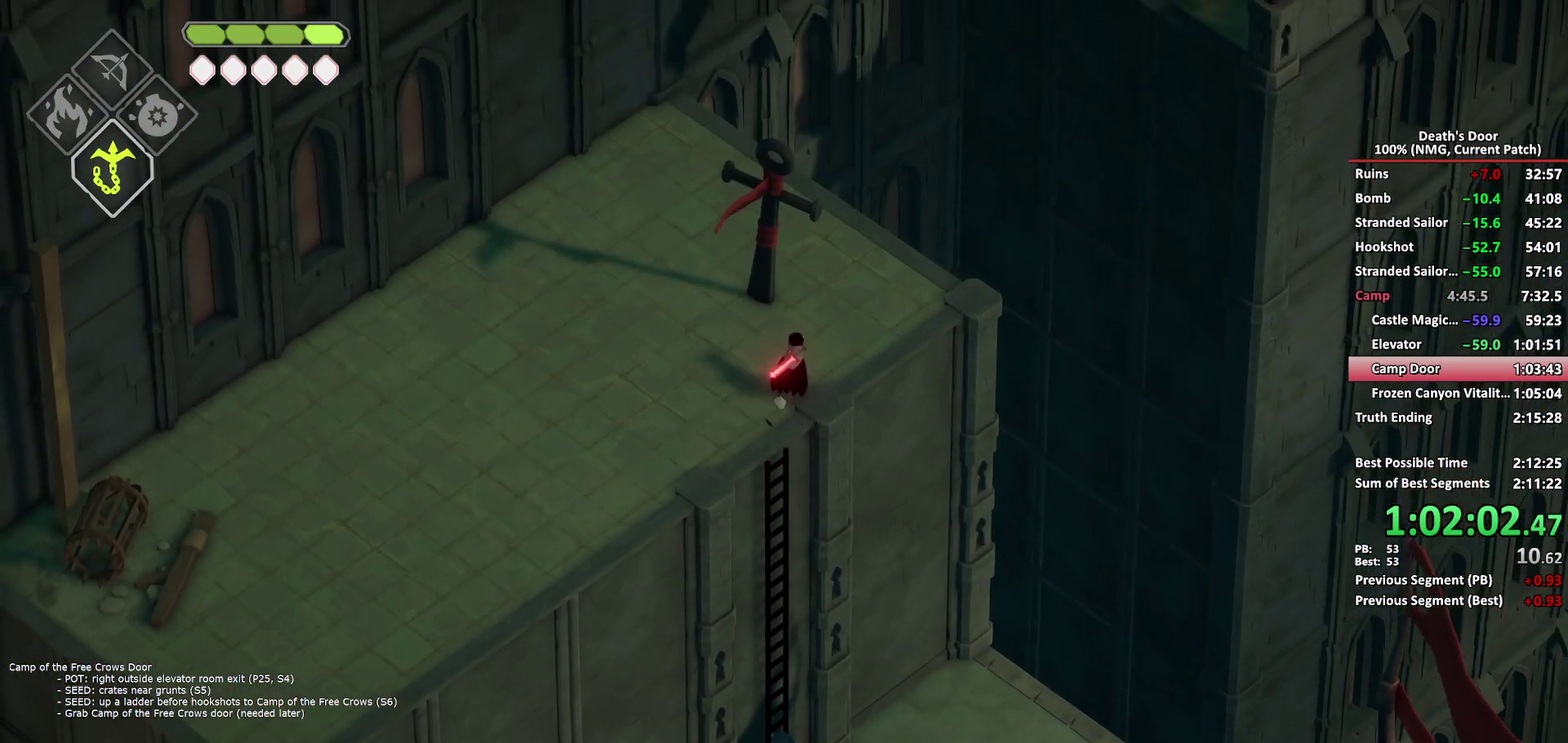
{"buttons": ["L2"], "left_stick": "up", "right_stick": "center", "button_events": [[100, "A", "up"], [350, "L2", "down"], [367, "B", "down"], [450, "B", "up"]]}
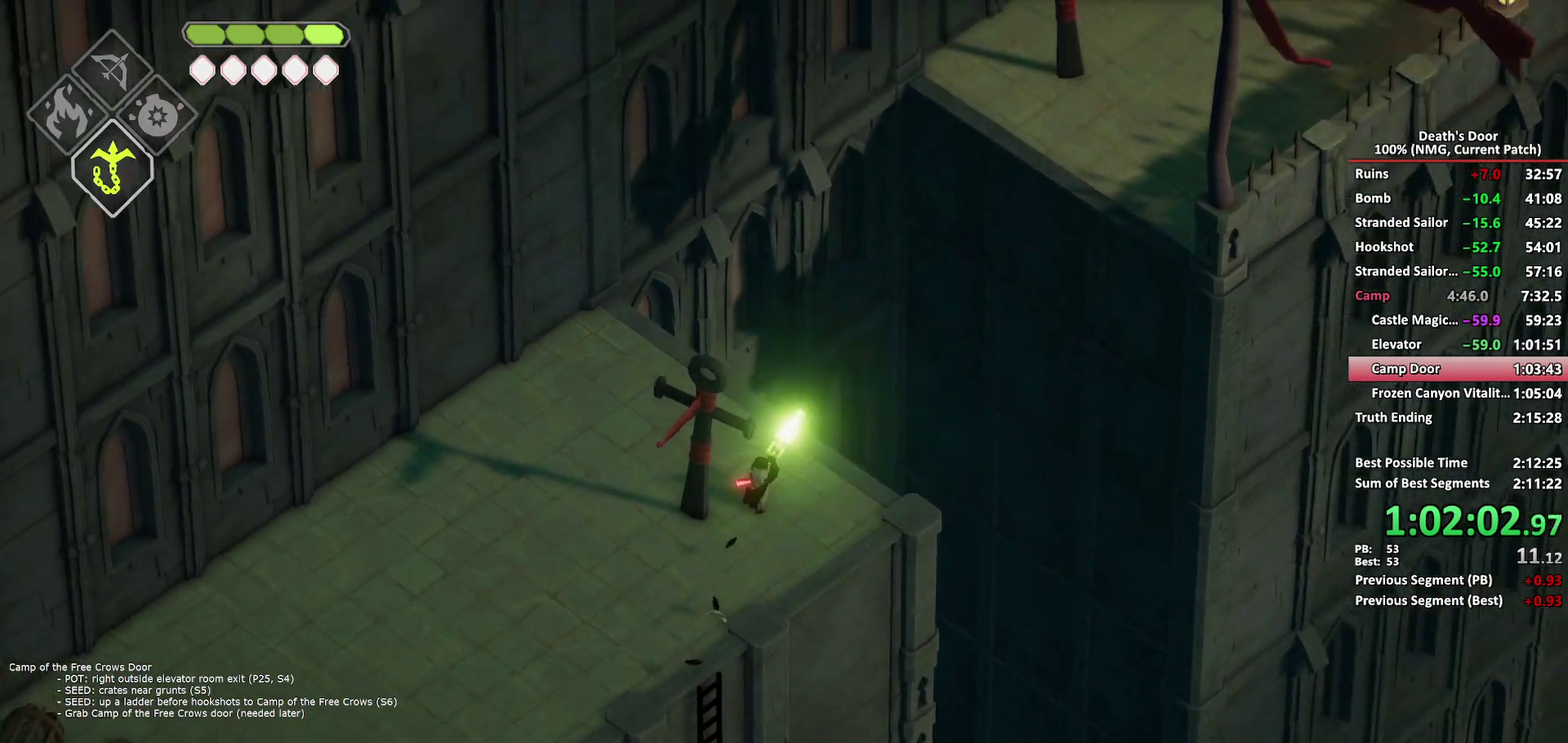
{"buttons": [], "left_stick": "right", "right_stick": "center", "button_events": [[17, "L2", "up"]]}
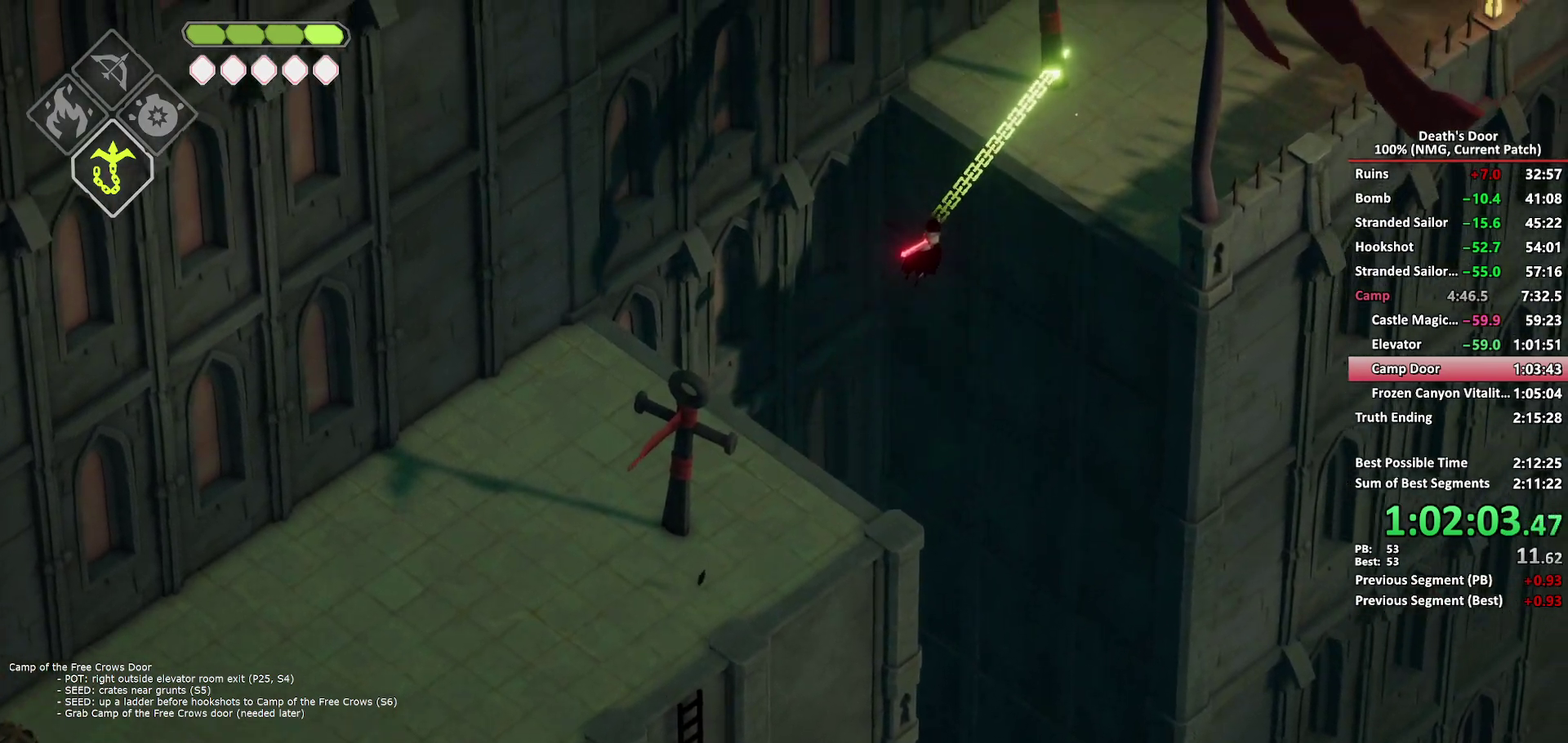
{"buttons": ["A"], "left_stick": "up-right", "right_stick": "center", "button_events": [[467, "A", "down"]]}
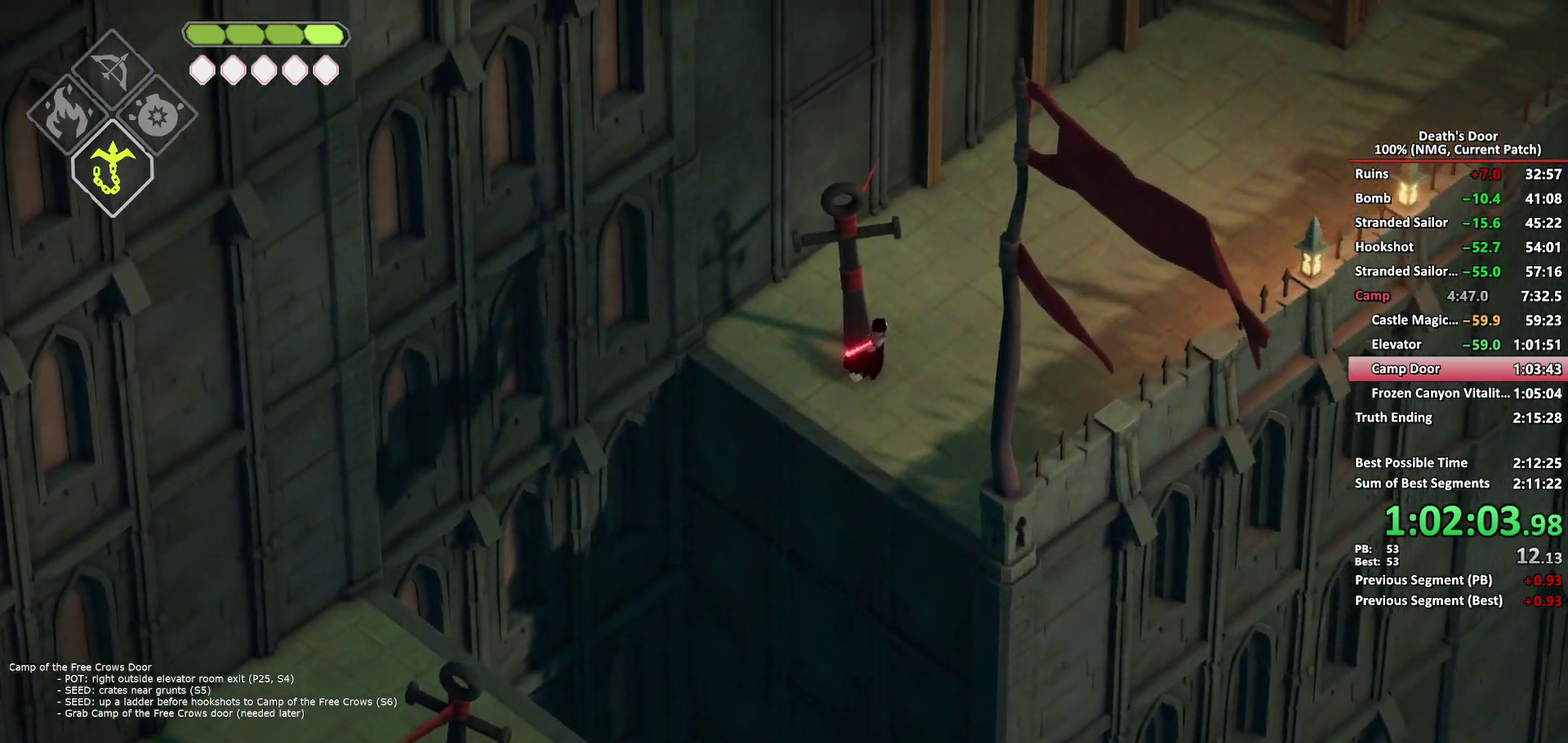
{"buttons": [], "left_stick": "up-right", "right_stick": "center", "button_events": [[33, "A", "up"]]}
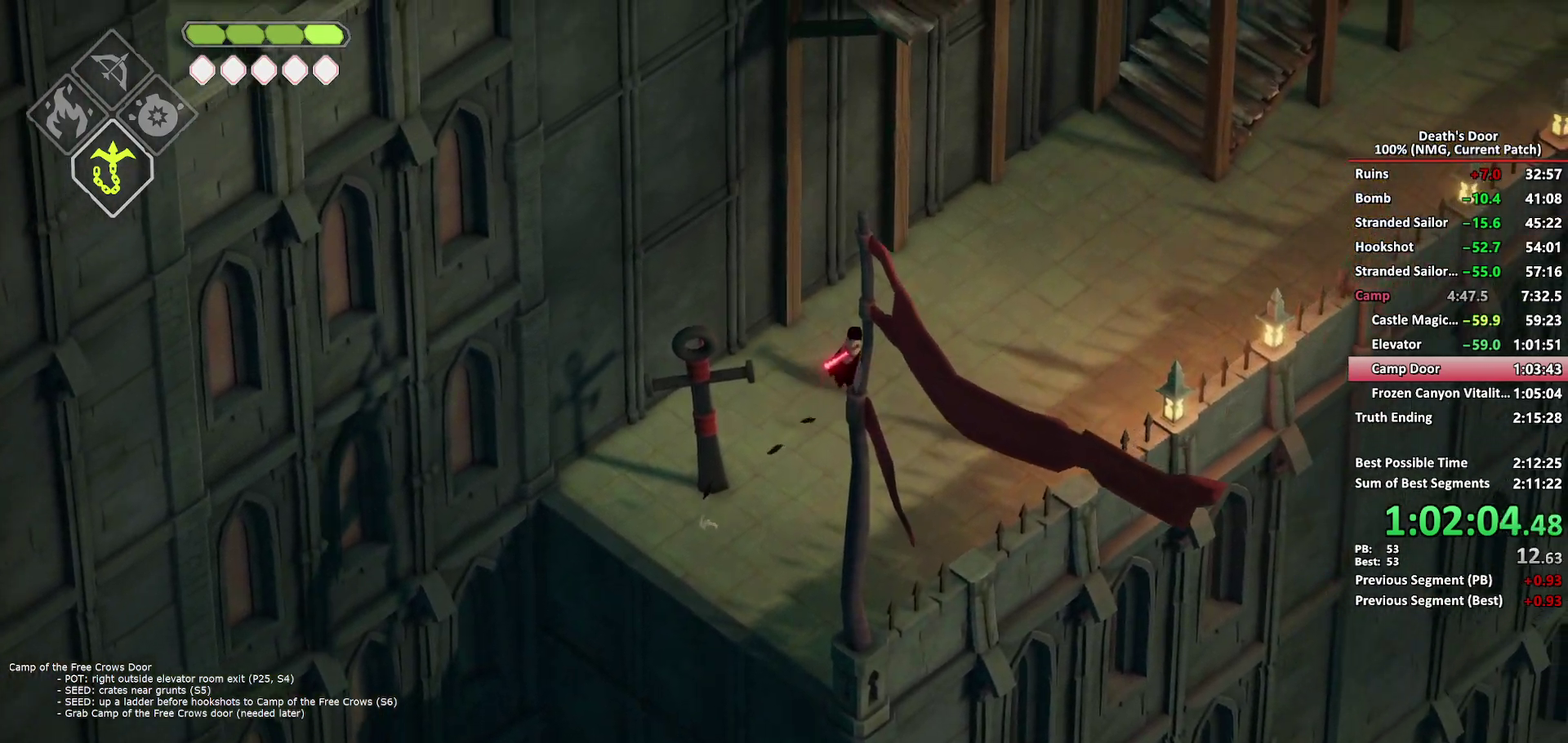
{"buttons": [], "left_stick": "up-right", "right_stick": "center", "button_events": [[250, "A", "down"], [333, "A", "up"]]}
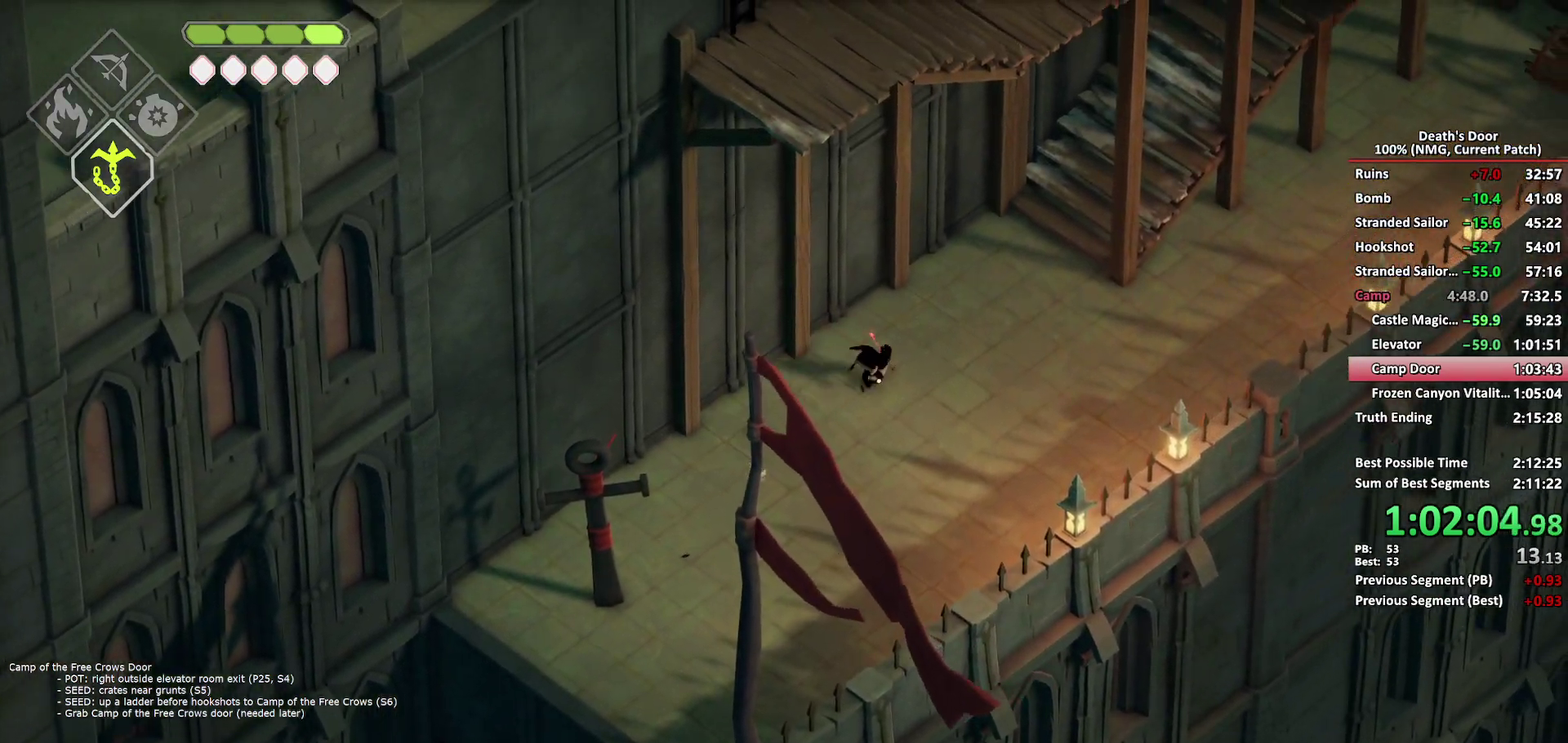
{"buttons": [], "left_stick": "up-right", "right_stick": "center", "button_events": []}
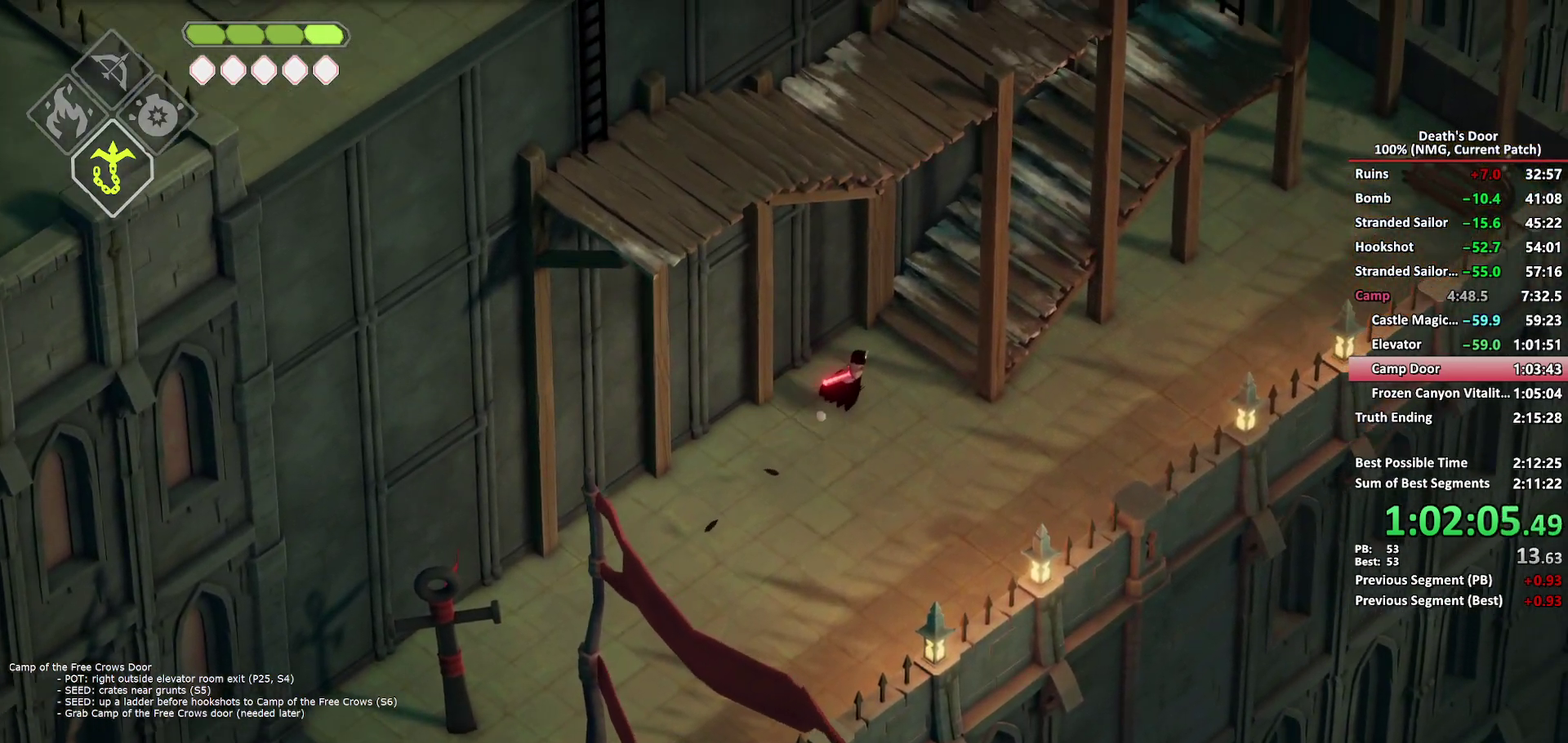
{"buttons": [], "left_stick": "up-right", "right_stick": "center", "button_events": [[50, "A", "down"], [150, "A", "up"]]}
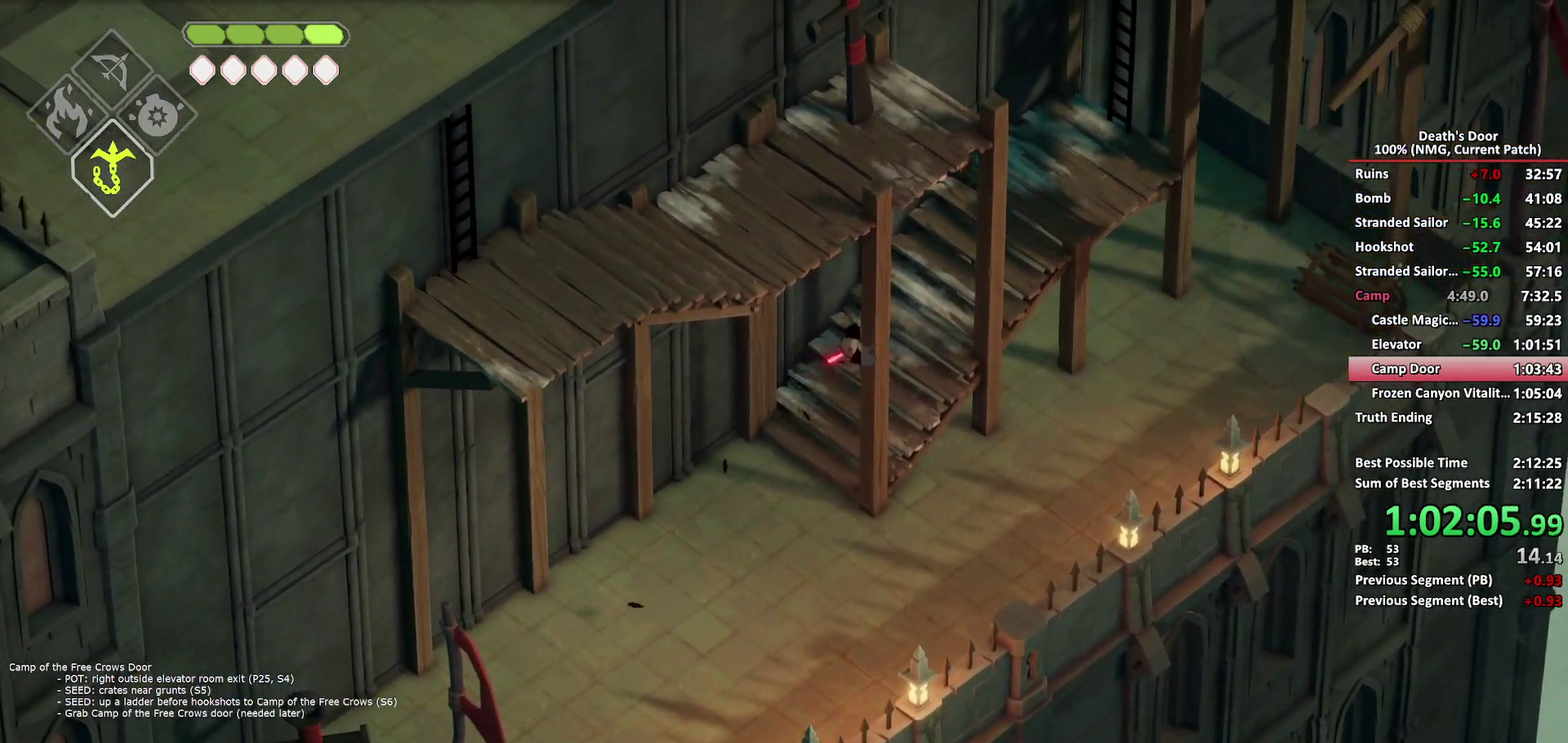
{"buttons": [], "left_stick": "up-right", "right_stick": "center", "button_events": [[383, "A", "down"], [500, "A", "up"]]}
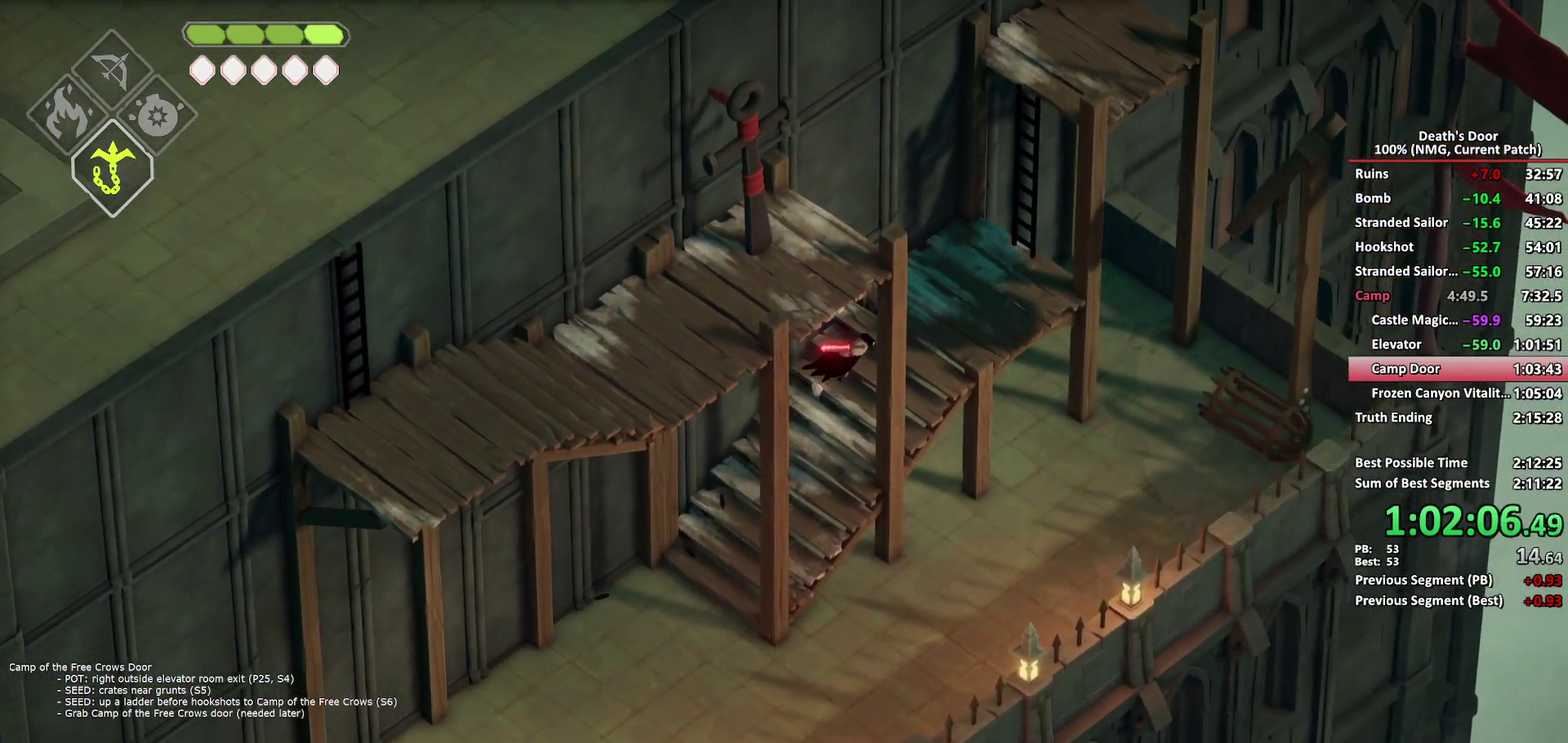
{"buttons": ["Y"], "left_stick": "up-right", "right_stick": "center", "button_events": [[67, "A", "down"], [150, "A", "up"], [233, "A", "down"], [317, "A", "up"], [450, "Y", "down"]]}